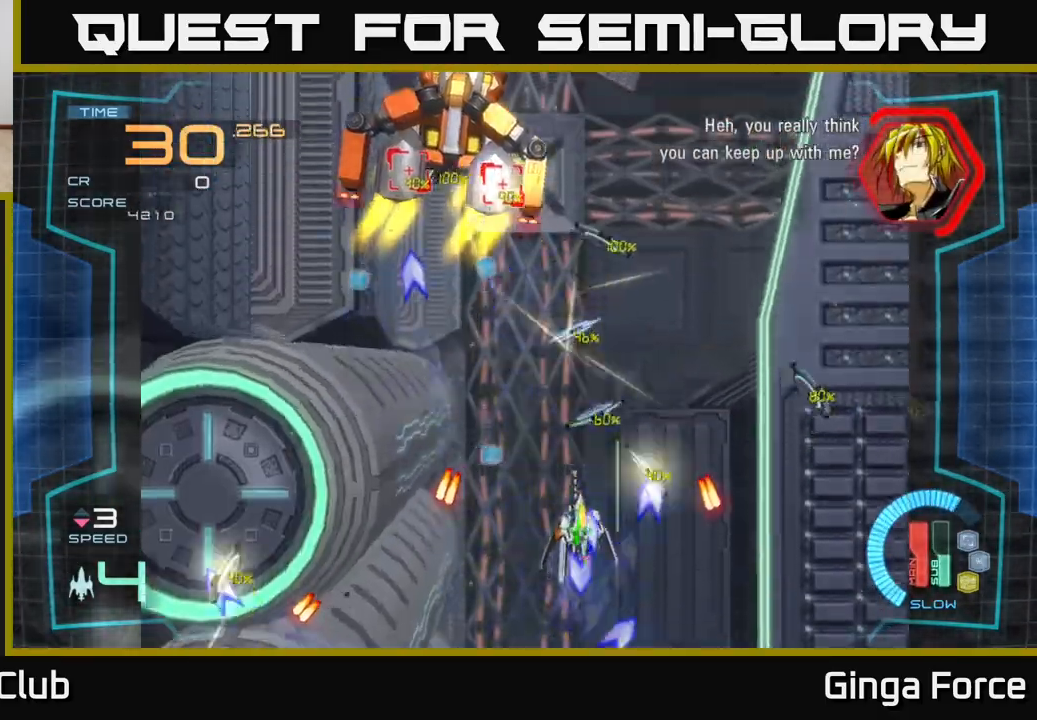
Gameplay with a controller (Xbox layout); each line is a JSON object with the inputs held at the frame after it. "events" lists button and stick changes between this image and that frame as [ms after this image, input, new state], when the widget could be followed in between. Not read: right_stick.
{"buttons": ["A"], "left_stick": "left", "events": [[17, "X", "up"], [33, "left_stick", "center"], [100, "X", "down"], [183, "left_stick", "down"], [250, "X", "up"], [333, "X", "down"], [383, "left_stick", "left"], [450, "X", "up"]]}
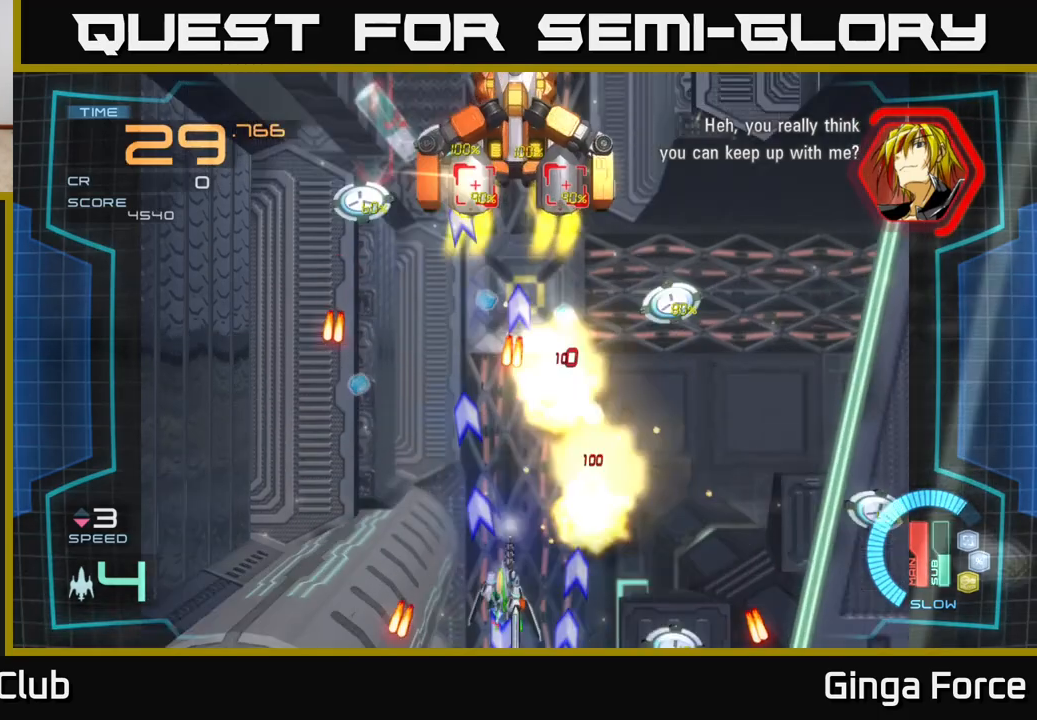
{"buttons": ["A", "R2"], "left_stick": "up-right", "events": [[33, "X", "down"], [83, "left_stick", "up"], [167, "X", "up"], [267, "X", "down"], [300, "left_stick", "up-right"], [367, "R2", "down"], [433, "X", "up"]]}
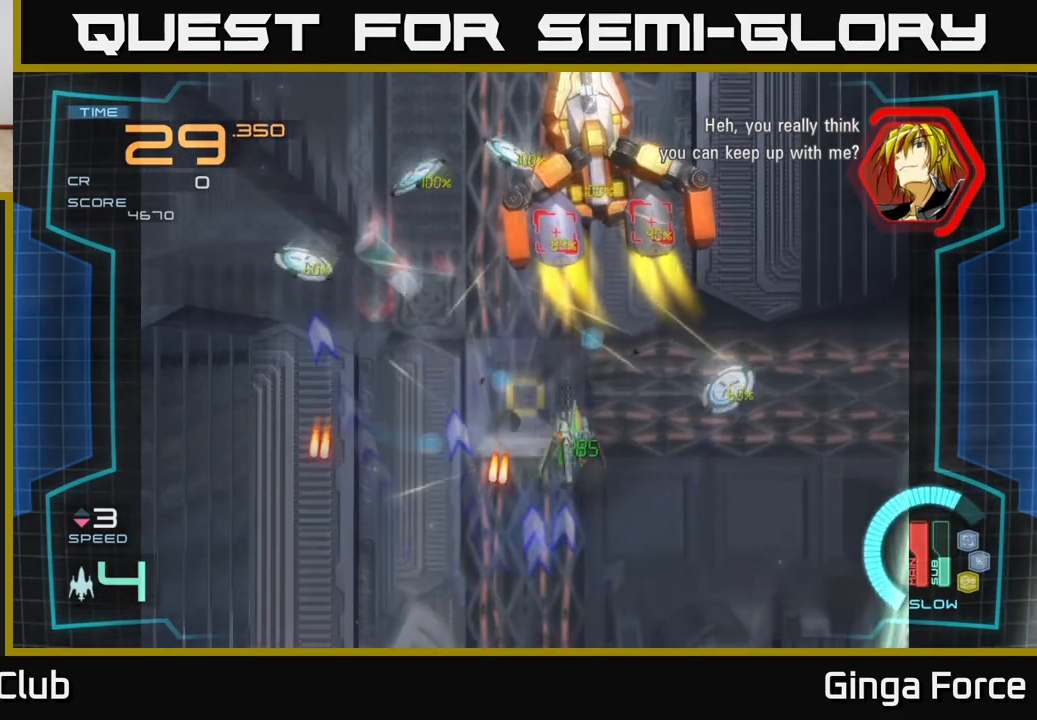
{"buttons": ["A", "R2"], "left_stick": "up-left", "events": [[100, "left_stick", "down-right"], [383, "left_stick", "up-left"]]}
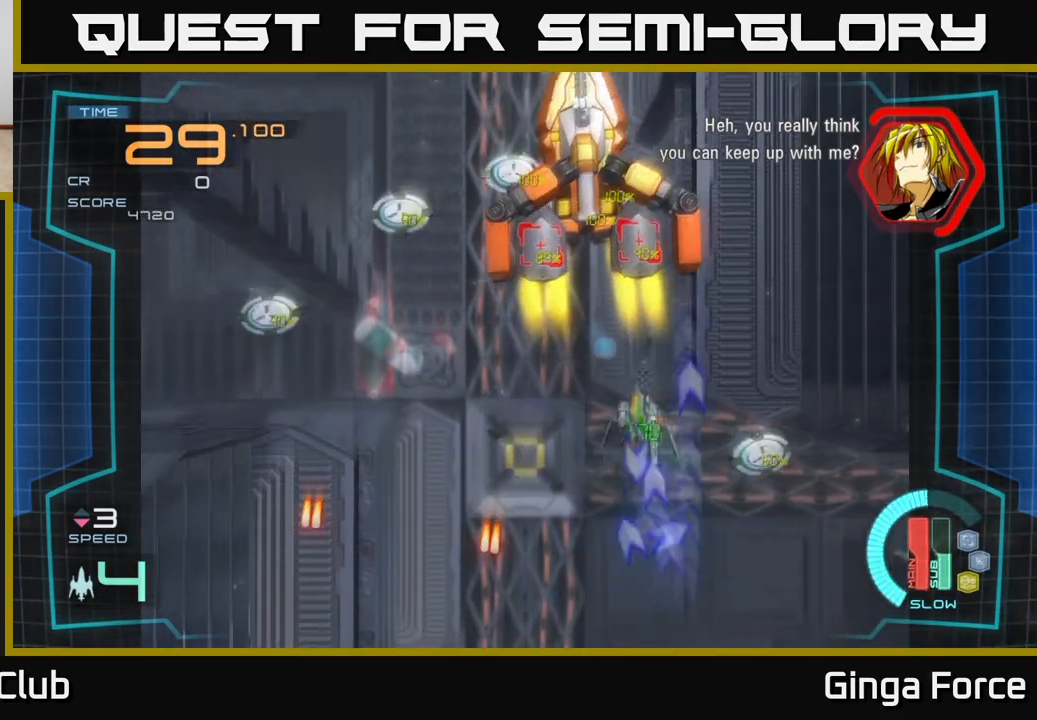
{"buttons": ["A", "R2"], "left_stick": "center", "events": [[200, "left_stick", "left"], [383, "left_stick", "center"]]}
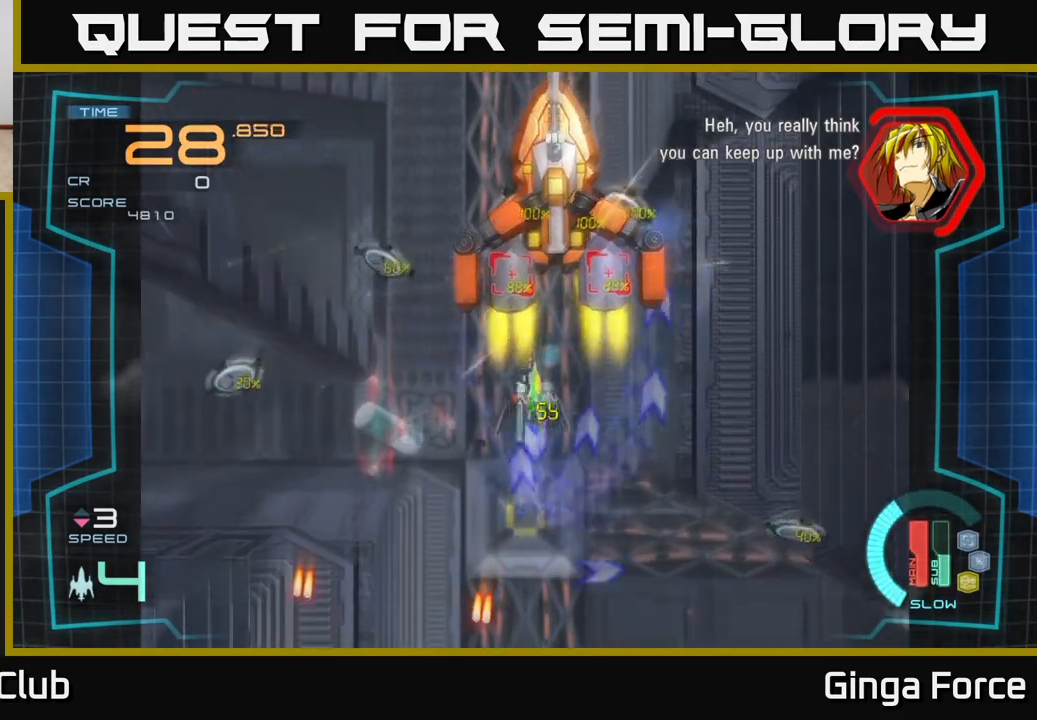
{"buttons": ["A", "R2"], "left_stick": "down-left", "events": [[167, "left_stick", "left"], [333, "left_stick", "down-left"]]}
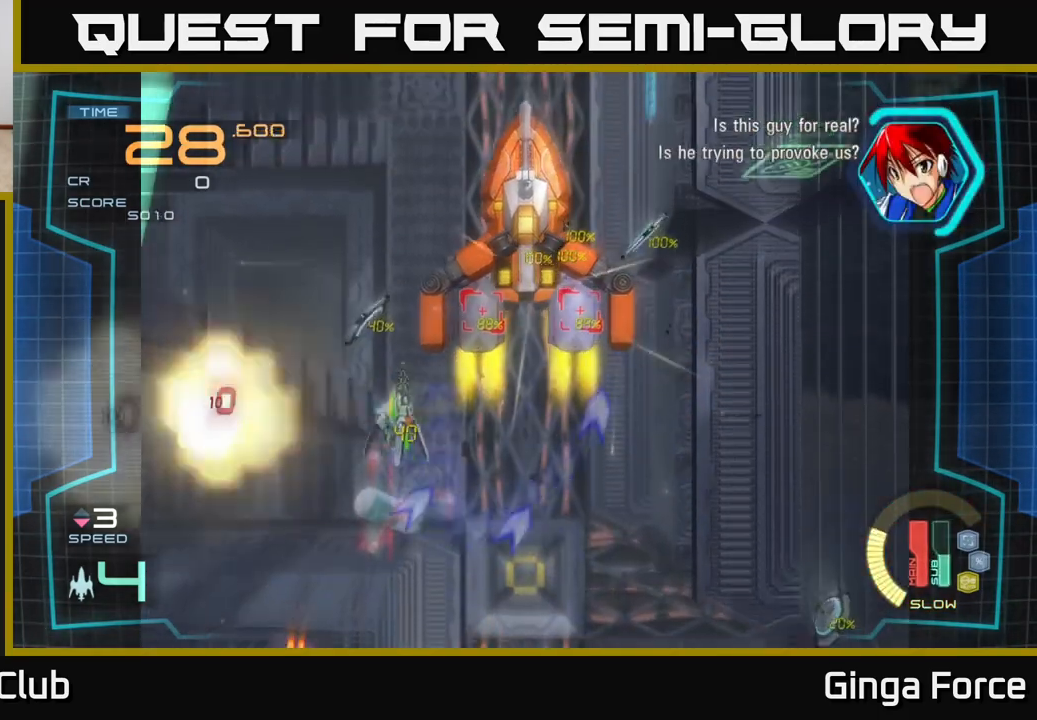
{"buttons": ["A", "R2"], "left_stick": "down-left", "events": [[67, "left_stick", "down-right"], [117, "left_stick", "right"], [400, "left_stick", "down"], [467, "left_stick", "down-left"]]}
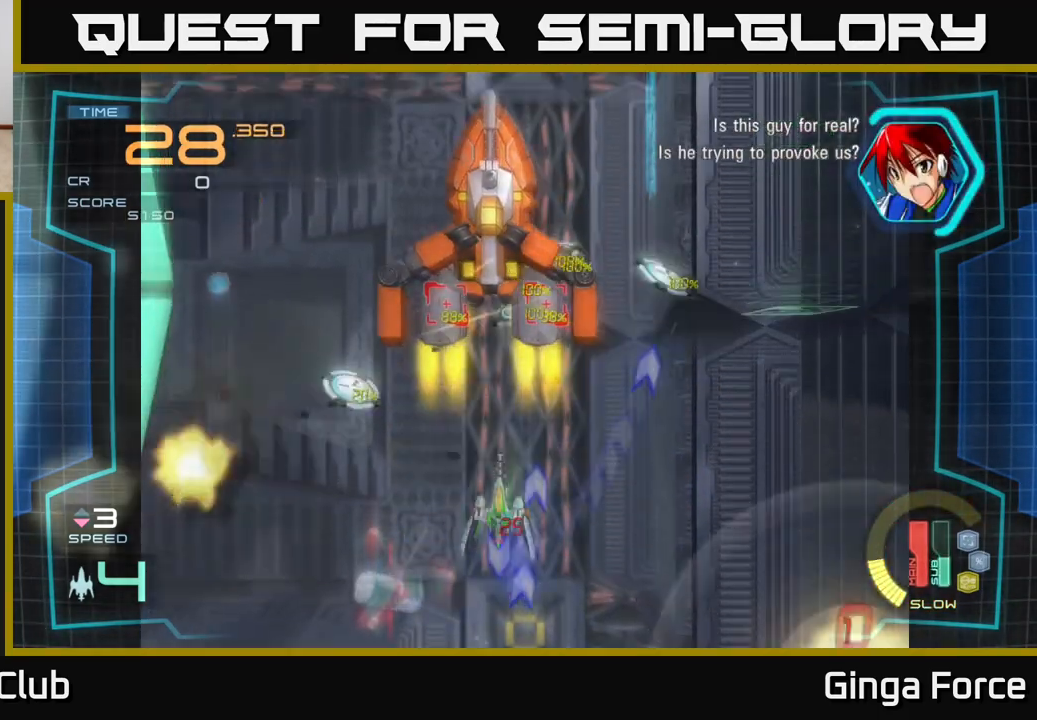
{"buttons": ["A", "R2"], "left_stick": "down-right", "events": [[167, "left_stick", "up-left"], [333, "left_stick", "up-right"], [417, "left_stick", "down-right"]]}
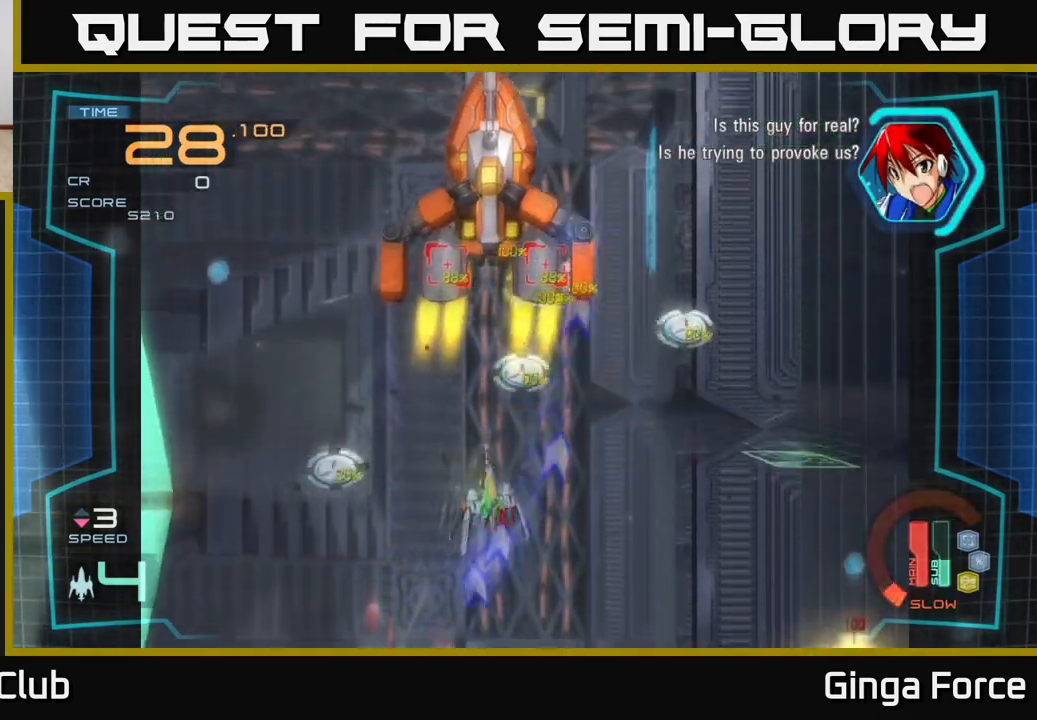
{"buttons": ["A", "X"], "left_stick": "left", "events": [[100, "left_stick", "up-right"], [150, "left_stick", "up"], [367, "left_stick", "right"], [450, "X", "down"], [450, "left_stick", "left"], [467, "R2", "up"]]}
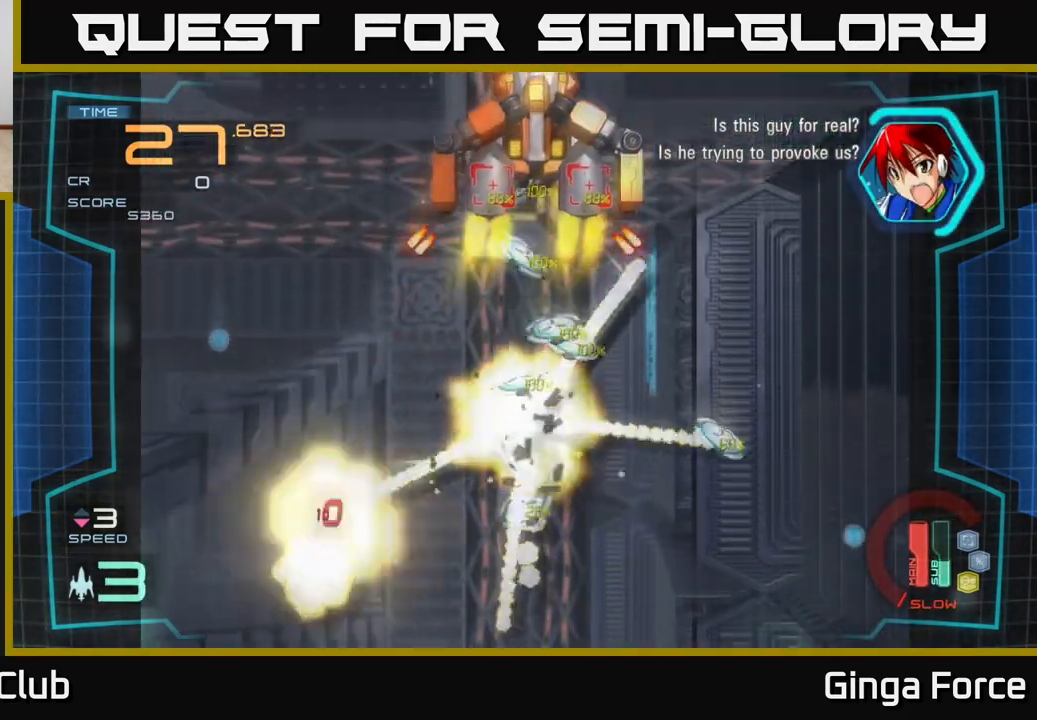
{"buttons": ["A", "X"], "left_stick": "right", "events": [[67, "left_stick", "up"], [100, "X", "up"], [217, "X", "down"], [250, "left_stick", "right"], [300, "left_stick", "center"], [333, "X", "up"], [450, "left_stick", "right"], [467, "X", "down"]]}
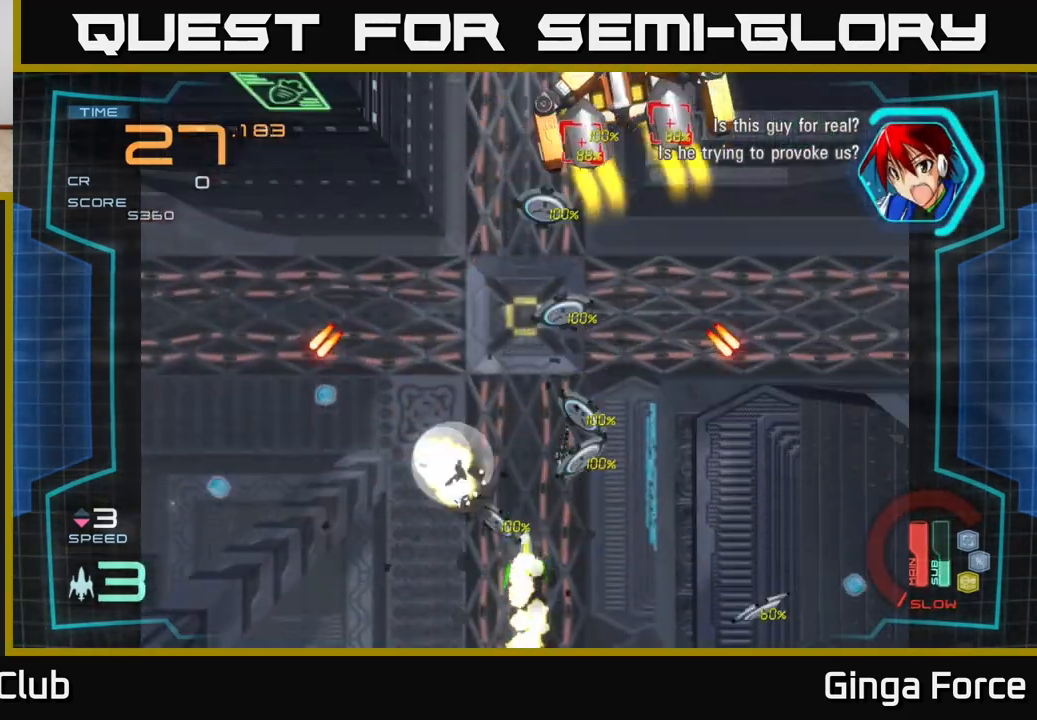
{"buttons": ["A"], "left_stick": "right", "events": [[117, "X", "up"], [267, "left_stick", "center"], [467, "left_stick", "right"]]}
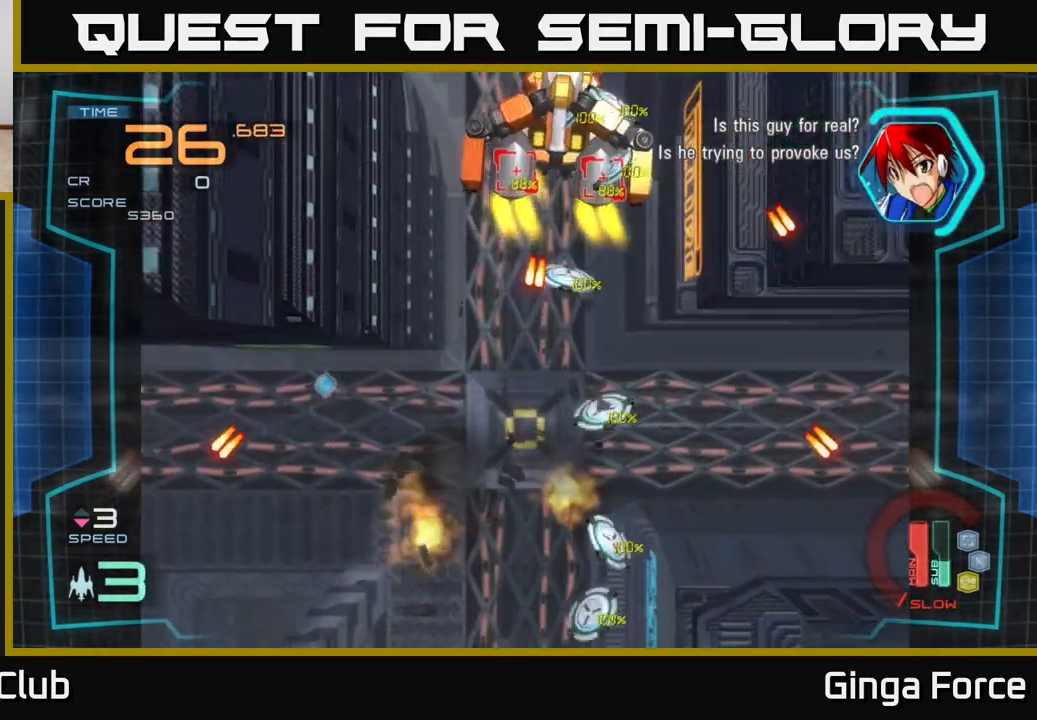
{"buttons": ["A"], "left_stick": "up-right", "events": [[417, "left_stick", "up-right"]]}
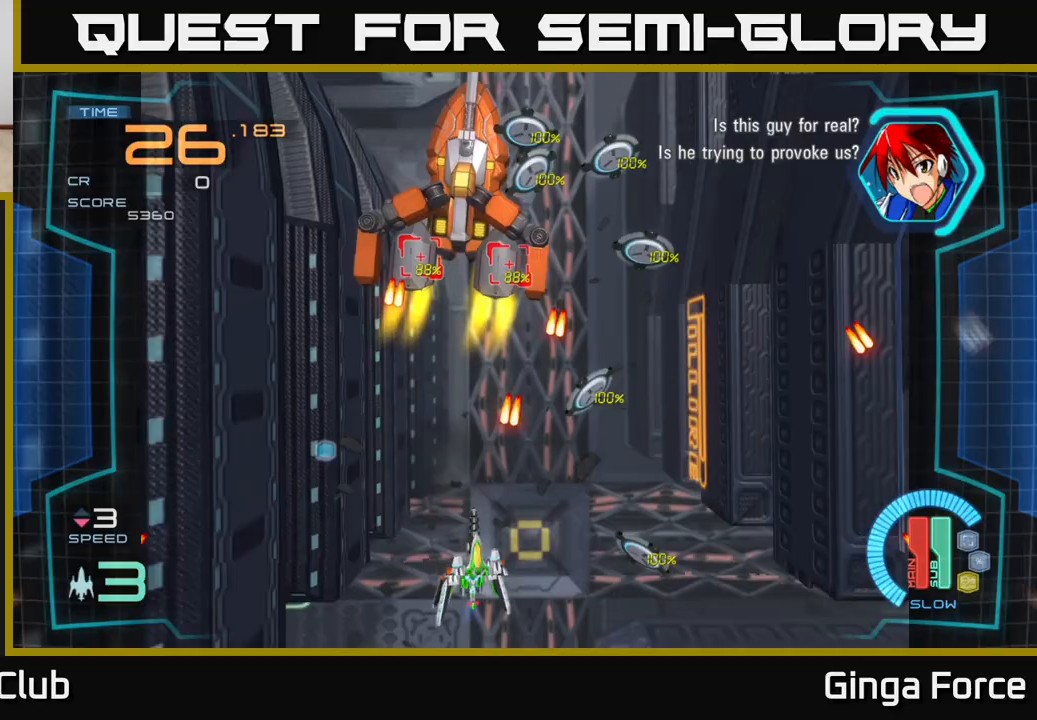
{"buttons": ["A"], "left_stick": "up-right", "events": [[200, "left_stick", "down-right"], [417, "left_stick", "up-right"]]}
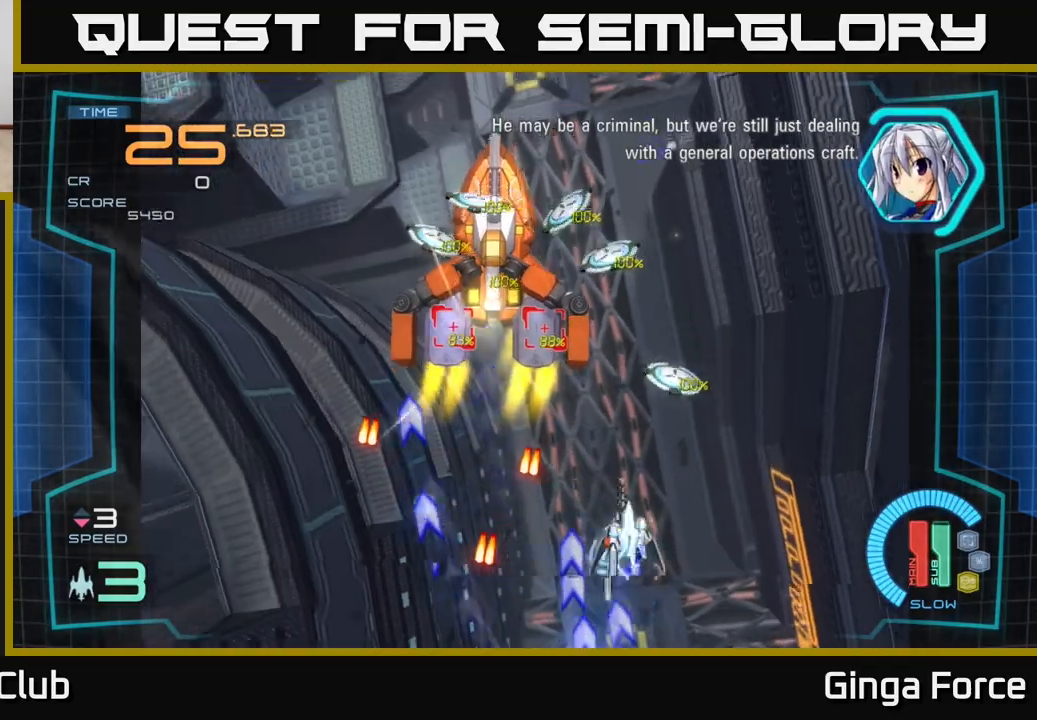
{"buttons": ["A"], "left_stick": "up", "events": [[33, "left_stick", "up-left"], [183, "left_stick", "up"]]}
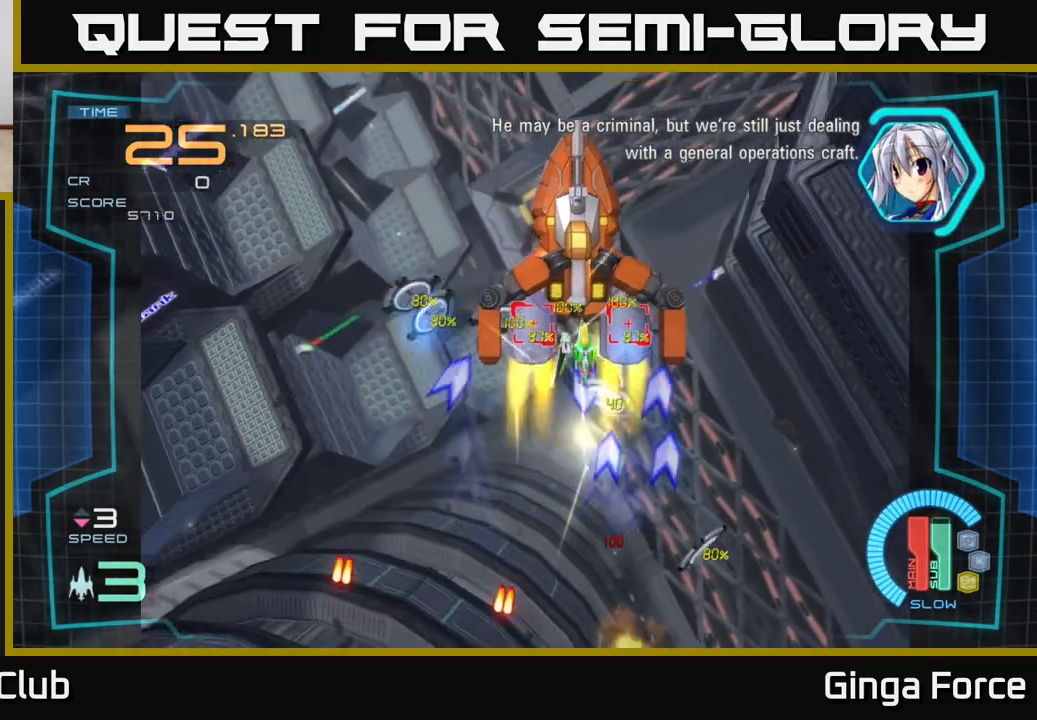
{"buttons": ["A", "X"], "left_stick": "down", "events": [[83, "X", "down"], [133, "left_stick", "down-right"], [300, "left_stick", "right"], [450, "left_stick", "down"]]}
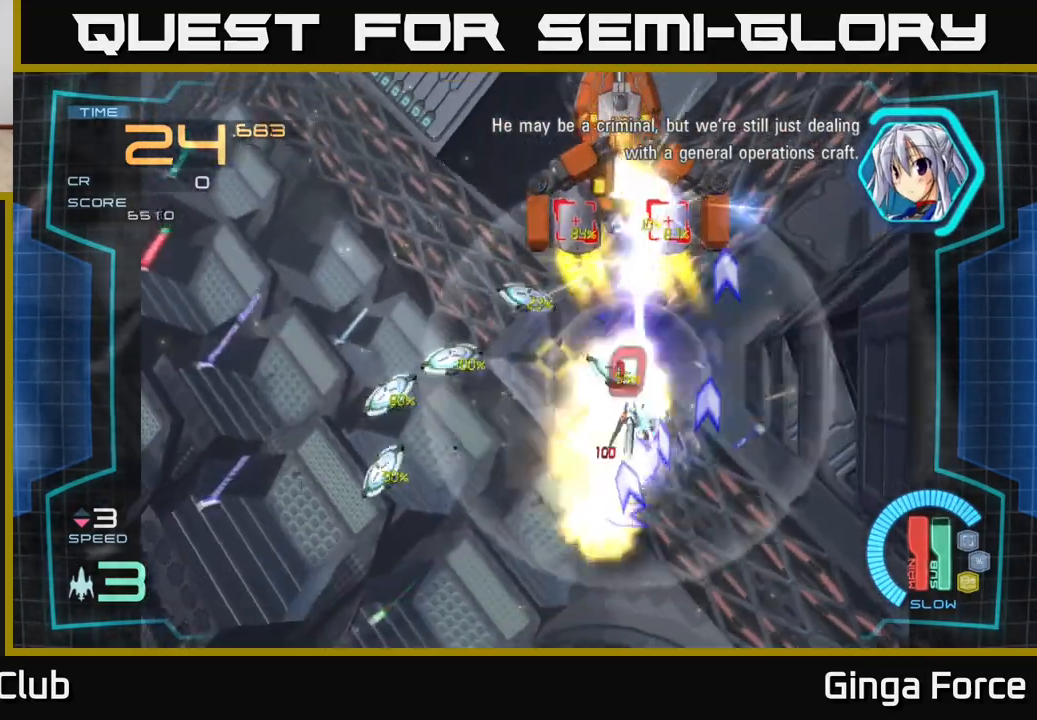
{"buttons": ["A", "X"], "left_stick": "down-left", "events": [[133, "left_stick", "down-left"]]}
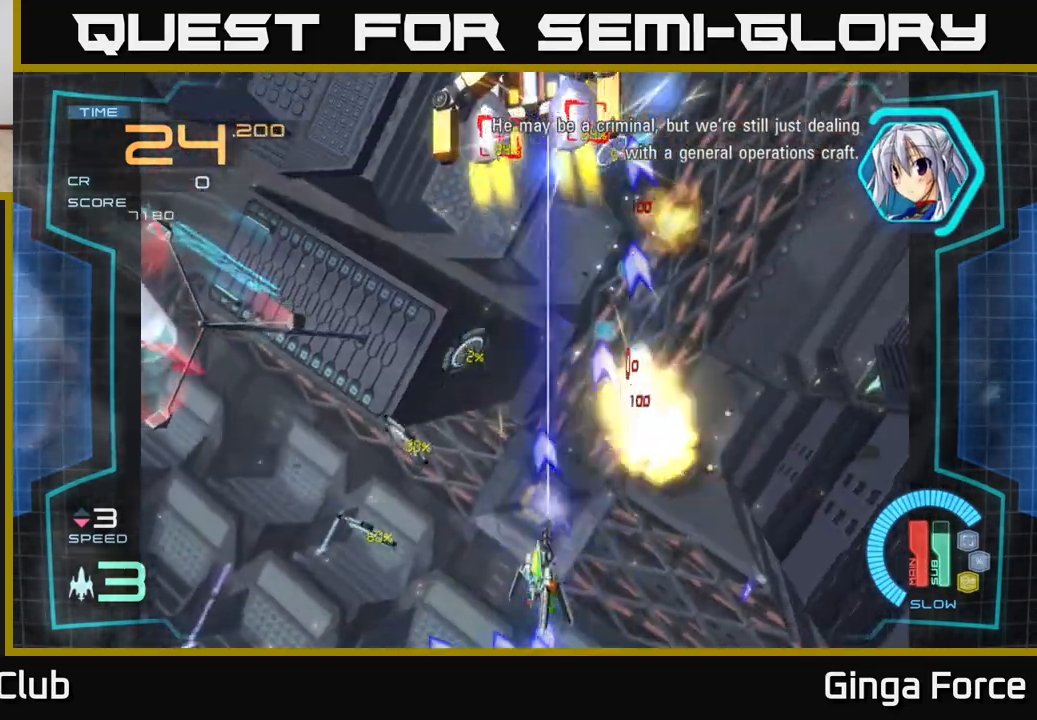
{"buttons": ["A", "X"], "left_stick": "up", "events": [[217, "left_stick", "up-left"], [317, "left_stick", "up"]]}
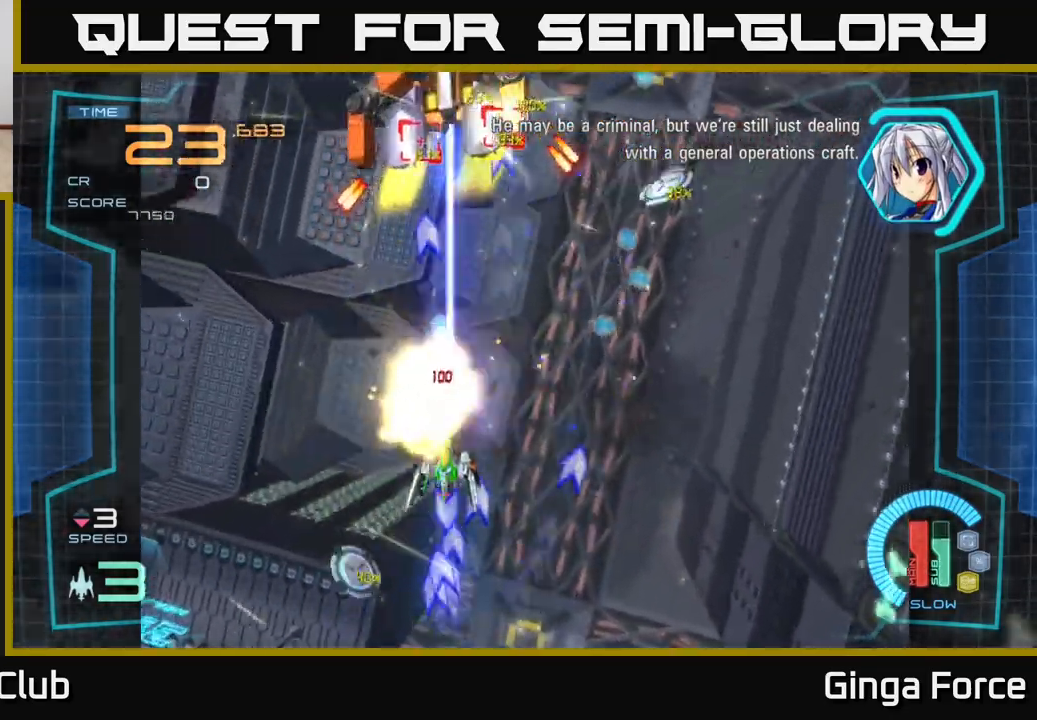
{"buttons": ["A", "X"], "left_stick": "up", "events": [[50, "left_stick", "up-left"], [167, "left_stick", "up"]]}
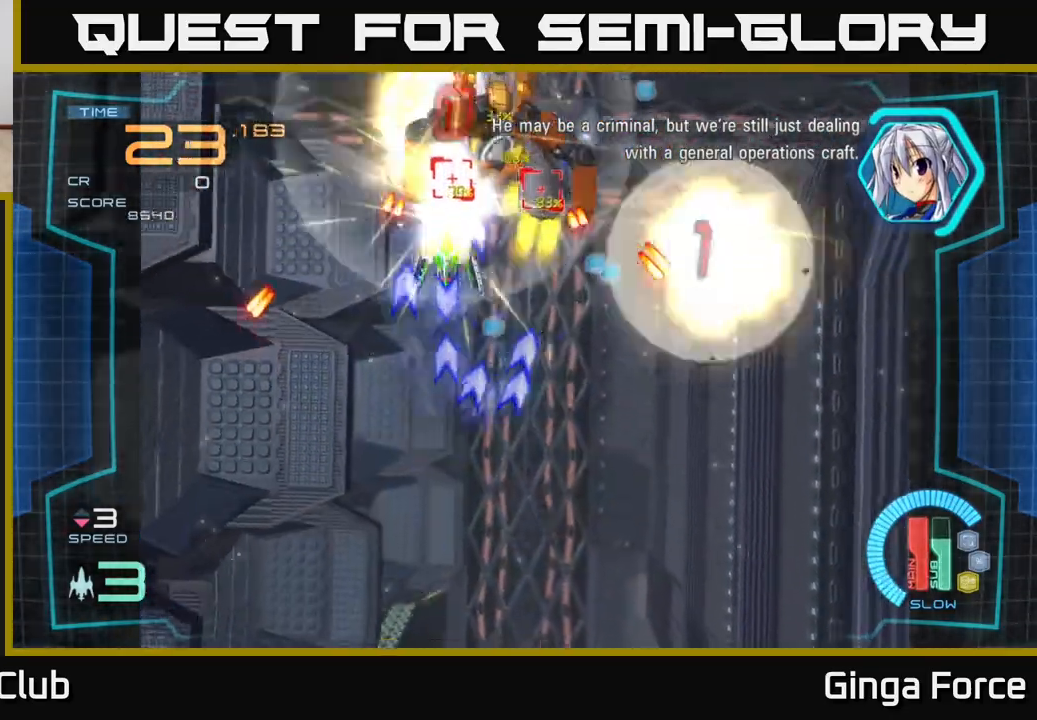
{"buttons": ["A", "X"], "left_stick": "down-right", "events": [[100, "left_stick", "right"], [183, "left_stick", "down-right"]]}
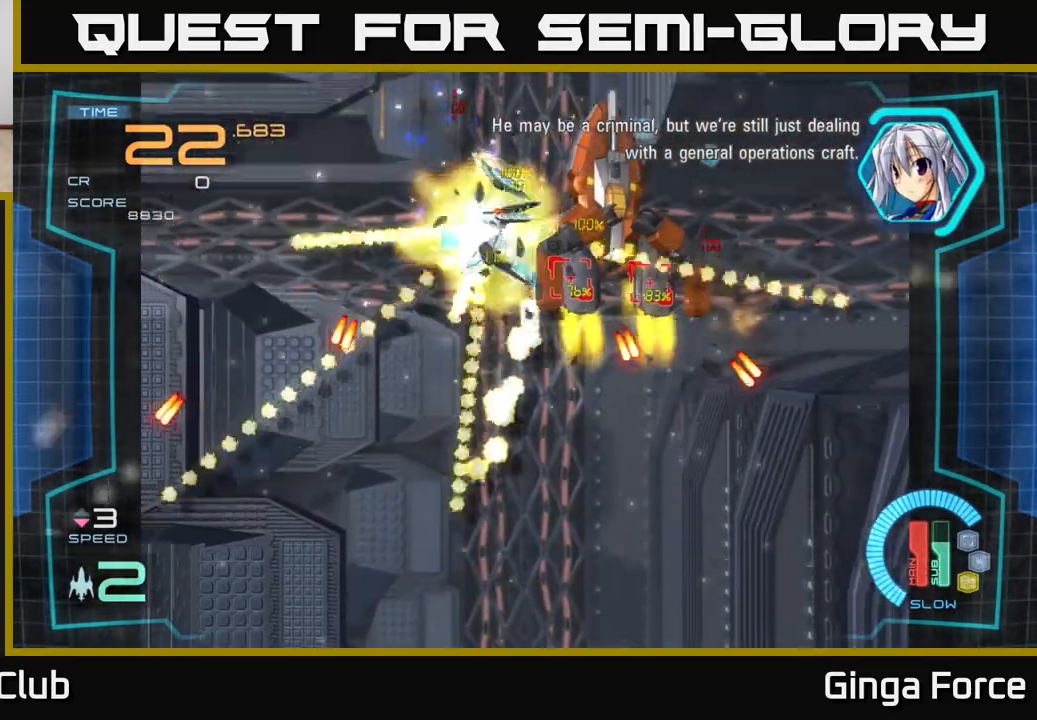
{"buttons": [], "left_stick": "right", "events": [[33, "left_stick", "down"], [217, "left_stick", "center"], [433, "X", "up"], [433, "left_stick", "right"], [450, "A", "up"]]}
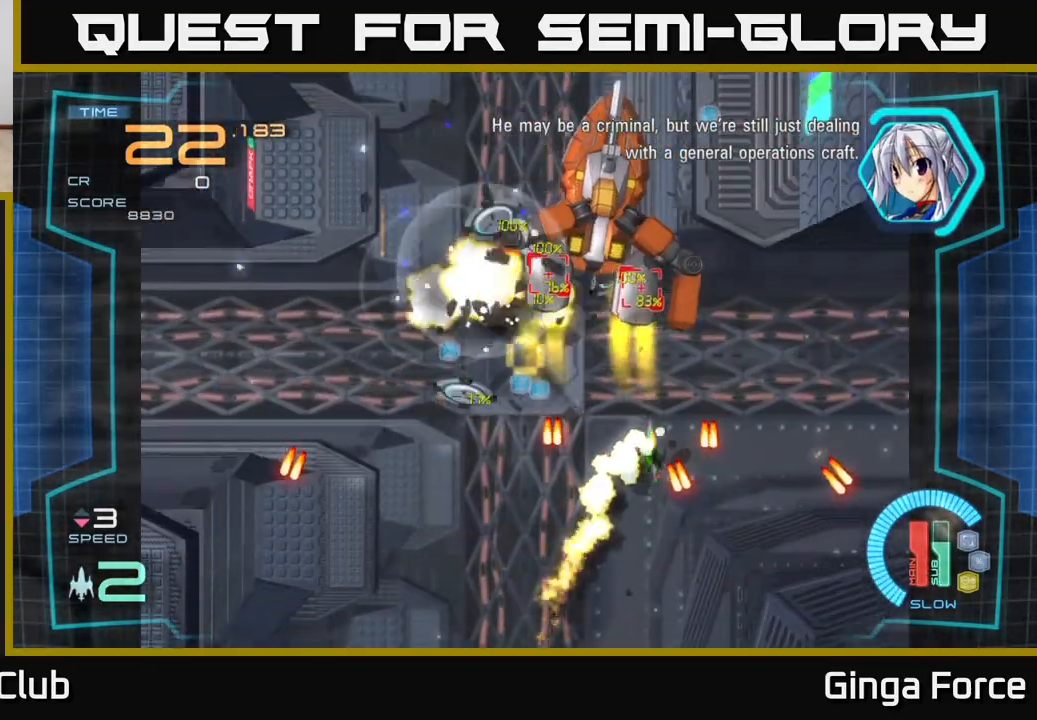
{"buttons": ["X"], "left_stick": "up", "events": [[83, "left_stick", "up-right"], [167, "X", "down"], [283, "left_stick", "up-left"], [483, "left_stick", "up"]]}
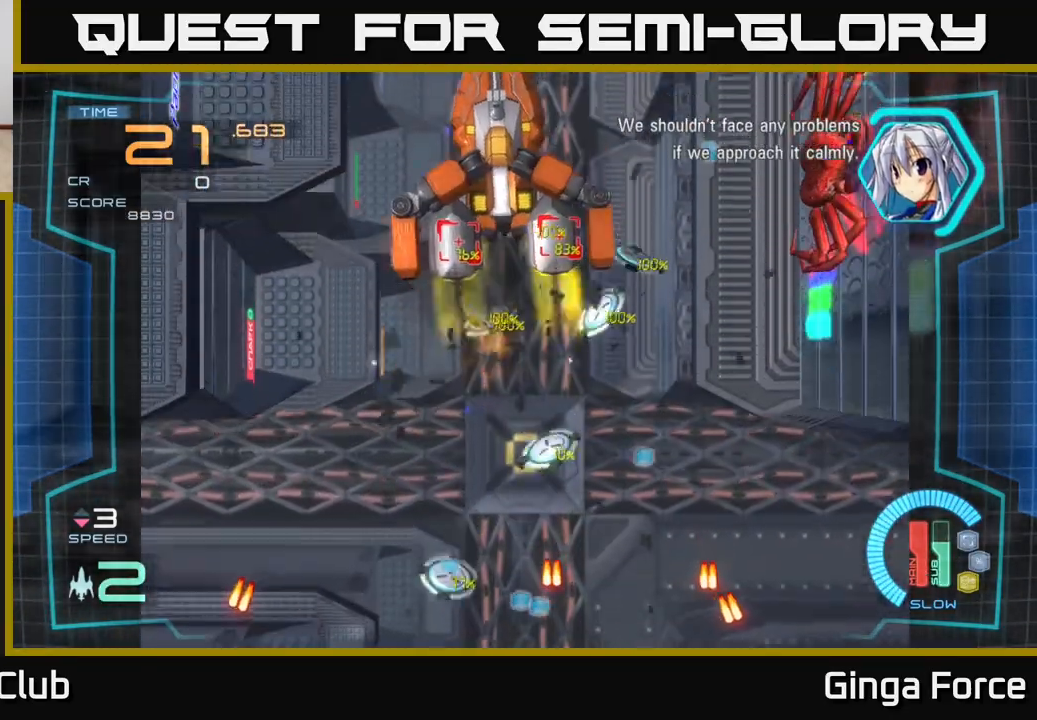
{"buttons": ["A", "X"], "left_stick": "up-right", "events": [[200, "A", "down"], [200, "left_stick", "up-left"], [500, "left_stick", "up-right"]]}
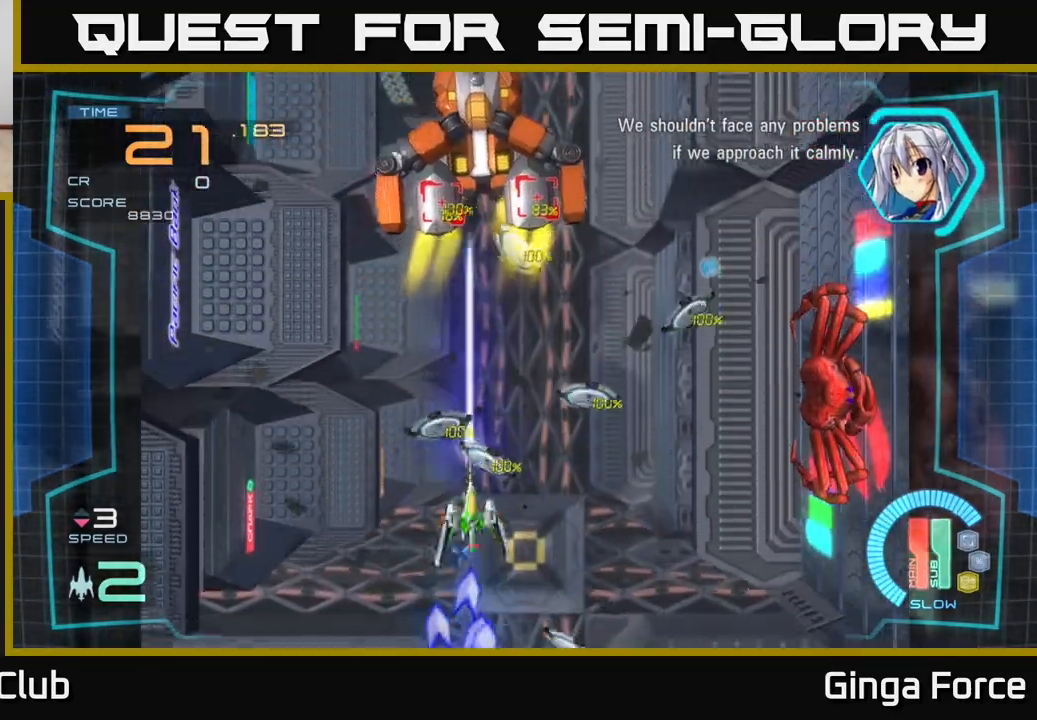
{"buttons": ["A", "X"], "left_stick": "up", "events": [[100, "left_stick", "right"], [383, "left_stick", "up"]]}
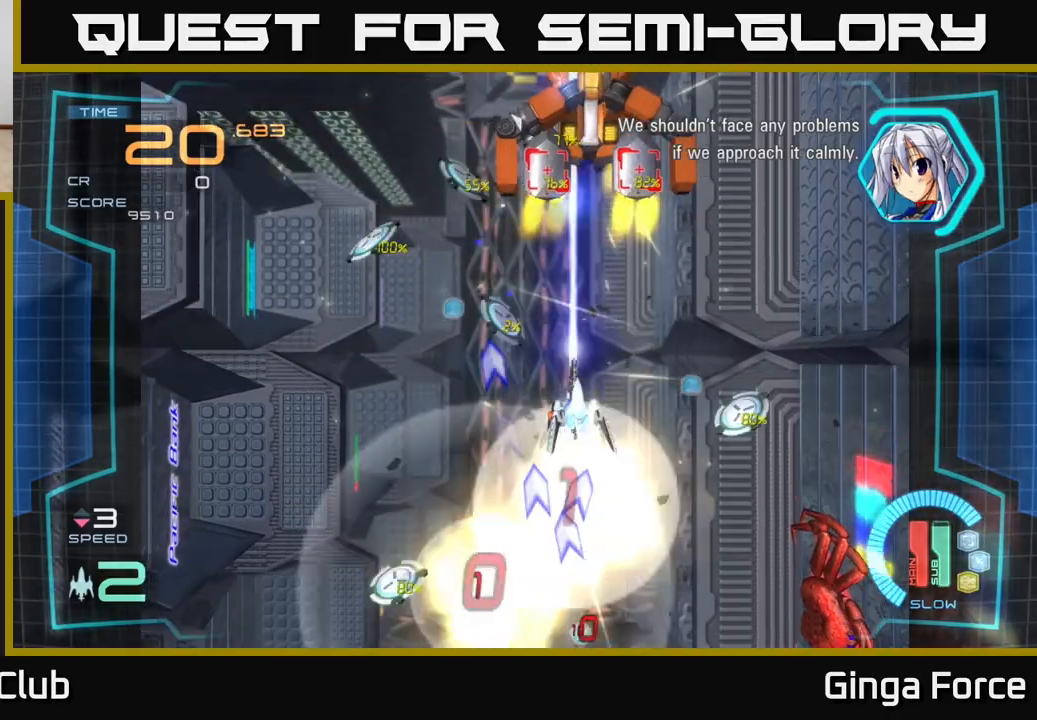
{"buttons": ["A", "X"], "left_stick": "right", "events": [[250, "left_stick", "up-right"], [483, "left_stick", "right"]]}
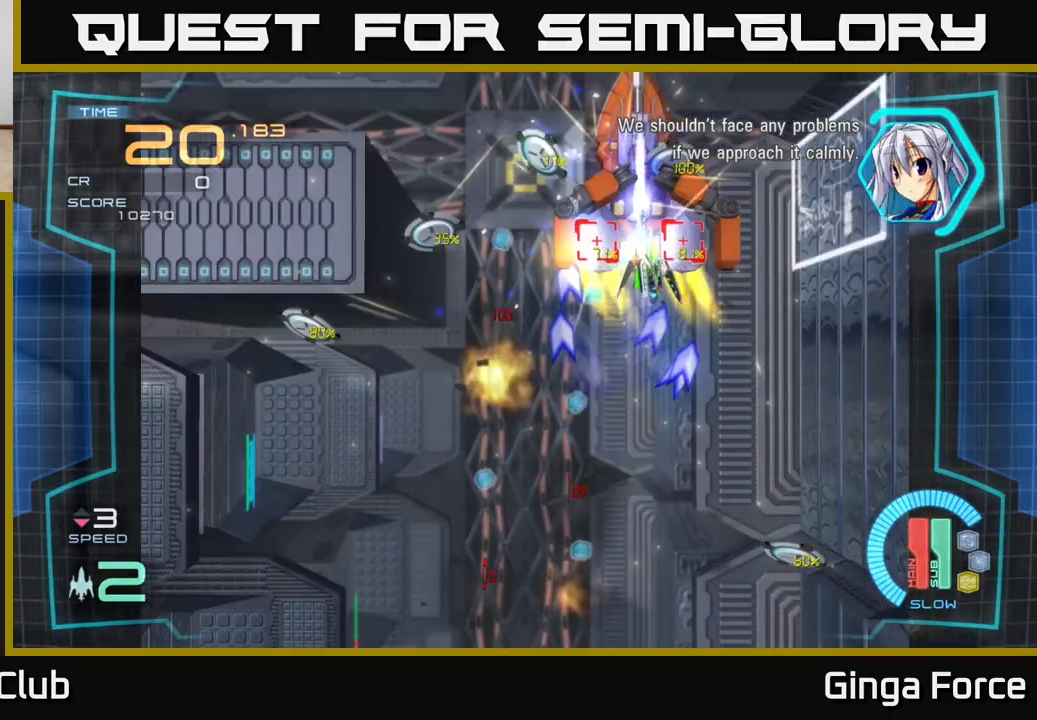
{"buttons": ["A", "X"], "left_stick": "down-left", "events": [[50, "left_stick", "down"], [167, "left_stick", "center"], [217, "left_stick", "left"], [500, "left_stick", "down-left"]]}
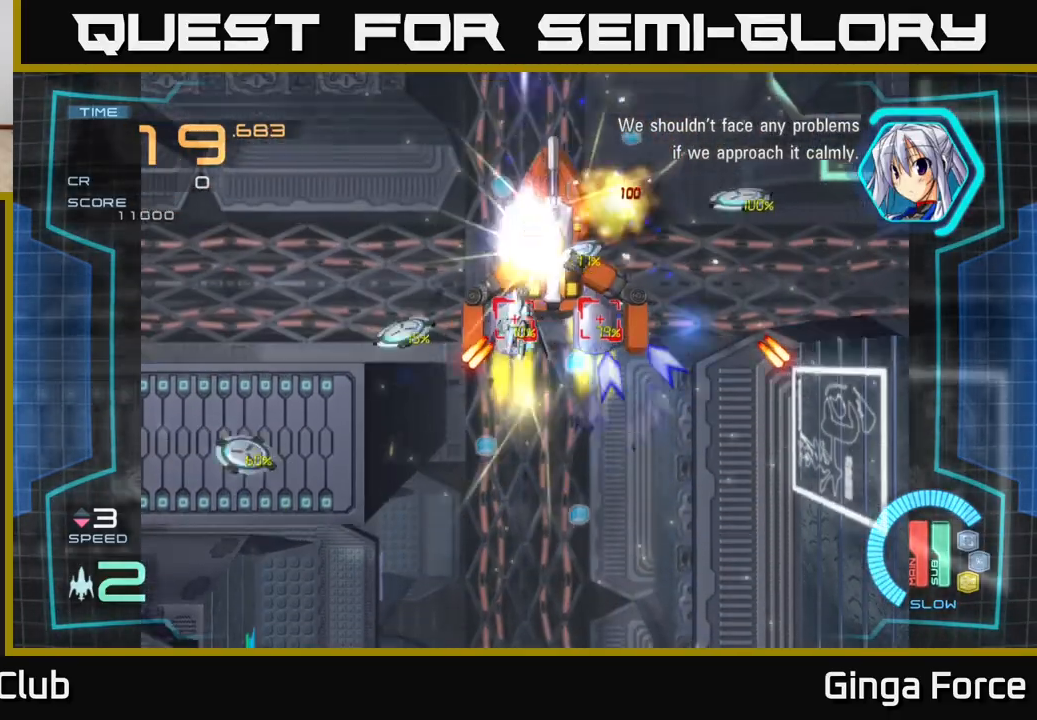
{"buttons": ["A", "X"], "left_stick": "up-left", "events": [[333, "left_stick", "down"], [467, "left_stick", "up-left"]]}
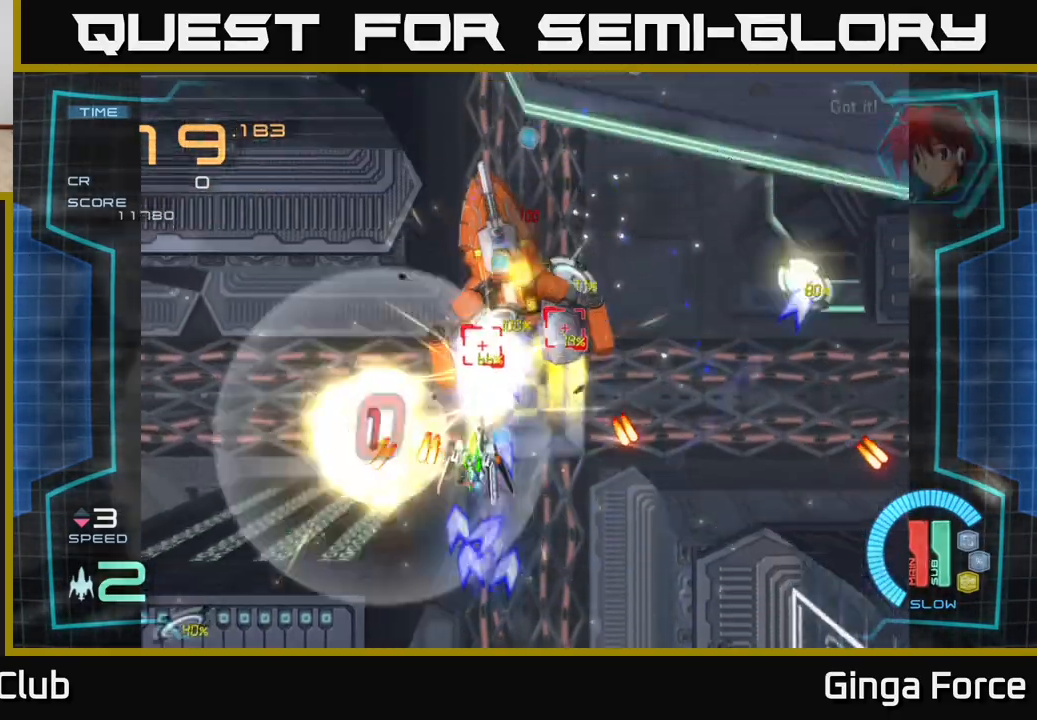
{"buttons": ["A", "X"], "left_stick": "center", "events": [[133, "left_stick", "up-right"], [183, "left_stick", "down-right"], [367, "left_stick", "up-right"], [417, "left_stick", "up-left"], [500, "left_stick", "center"]]}
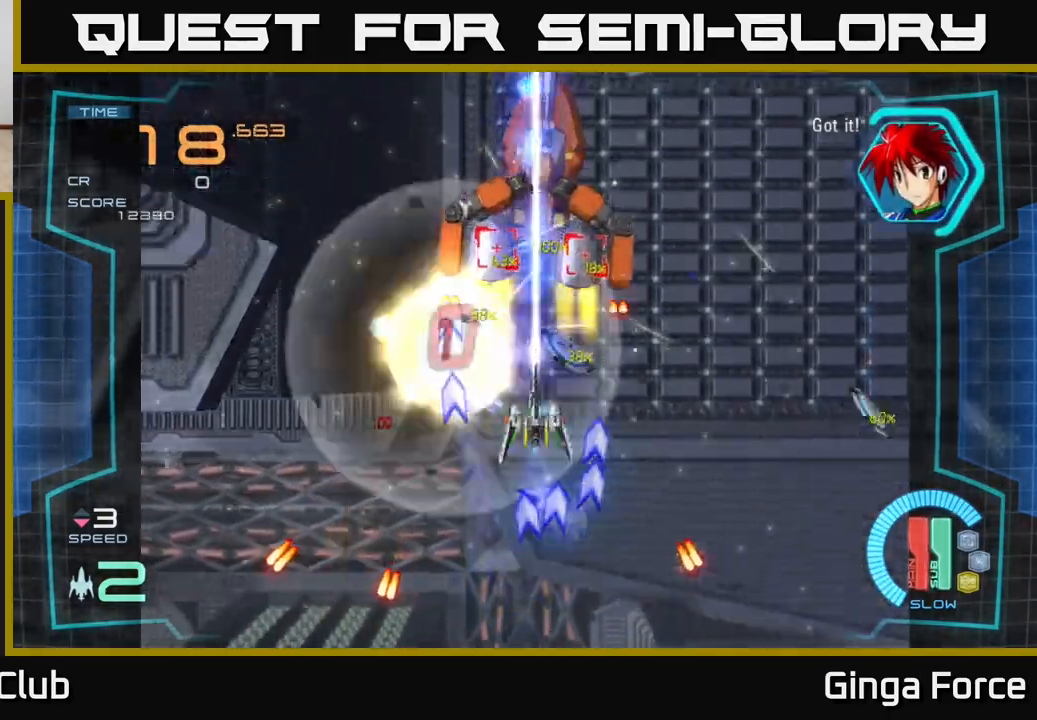
{"buttons": ["A", "X"], "left_stick": "center", "events": [[267, "left_stick", "up"], [367, "left_stick", "up-right"], [500, "left_stick", "center"]]}
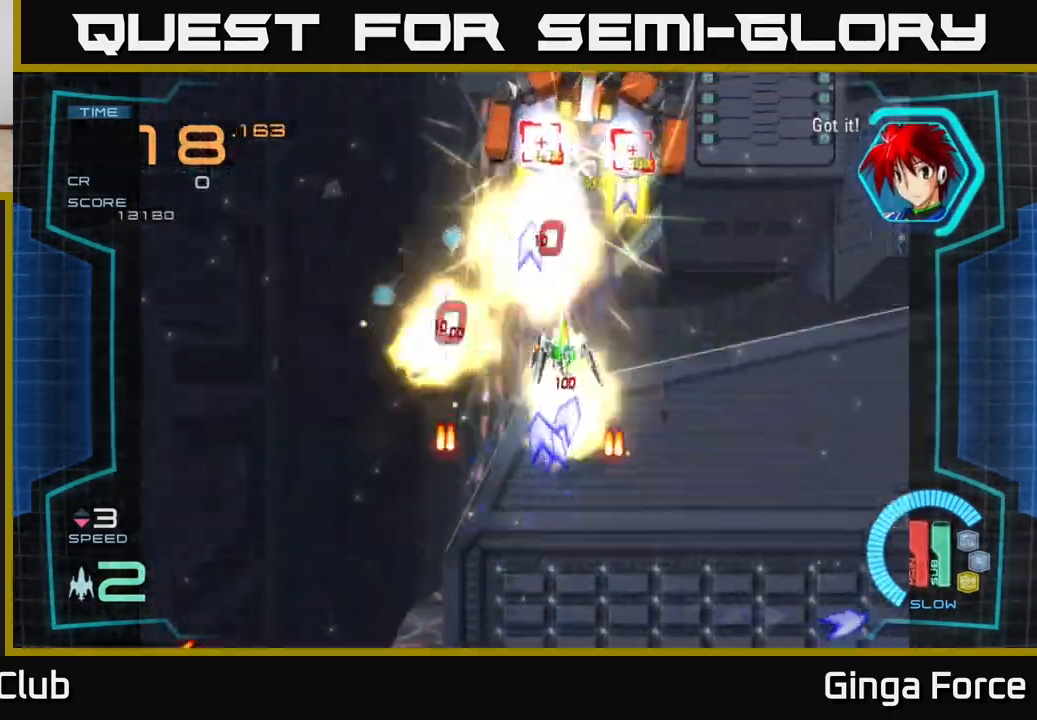
{"buttons": ["A", "X"], "left_stick": "down-left", "events": [[167, "left_stick", "right"], [283, "L2", "down"], [283, "left_stick", "center"], [400, "L2", "up"], [450, "left_stick", "down-left"]]}
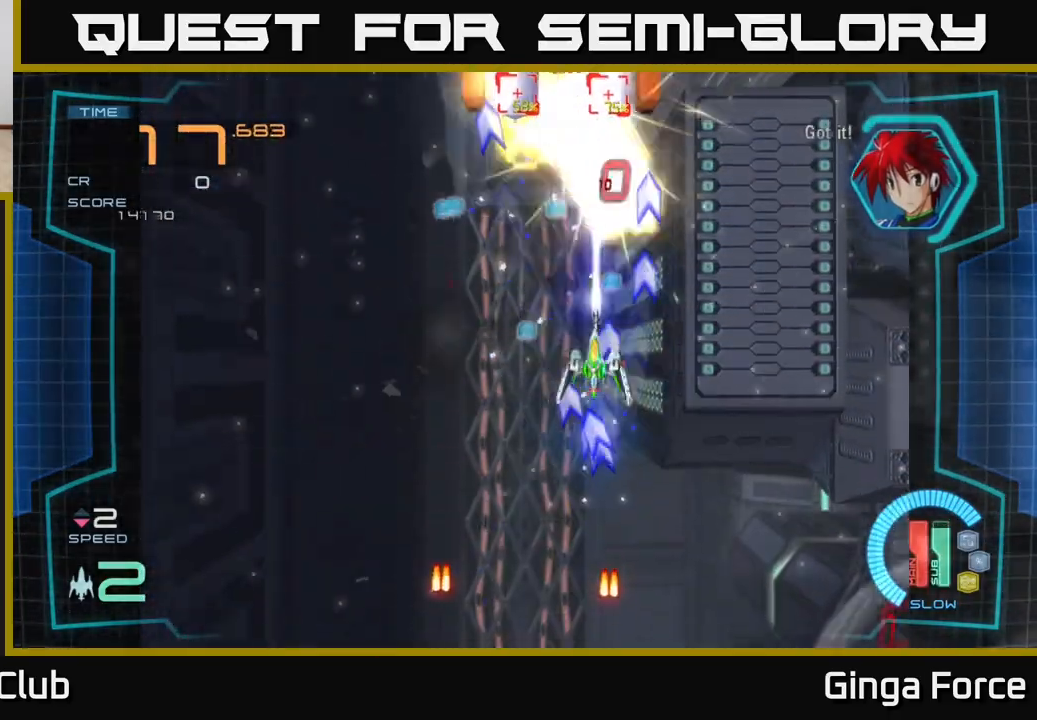
{"buttons": ["A", "X"], "left_stick": "down-left", "events": [[167, "L2", "down"], [167, "left_stick", "center"], [283, "L2", "up"], [350, "L2", "down"], [450, "L2", "up"], [467, "left_stick", "down-left"]]}
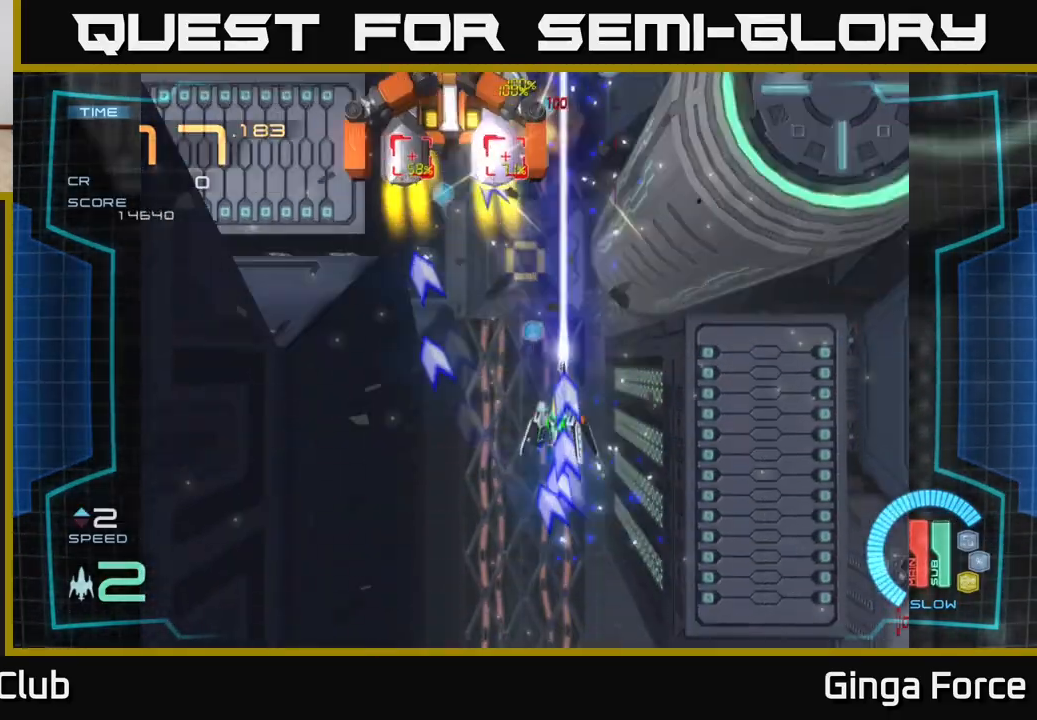
{"buttons": ["A", "X"], "left_stick": "center", "events": [[250, "L2", "down"], [333, "left_stick", "center"], [367, "L2", "up"]]}
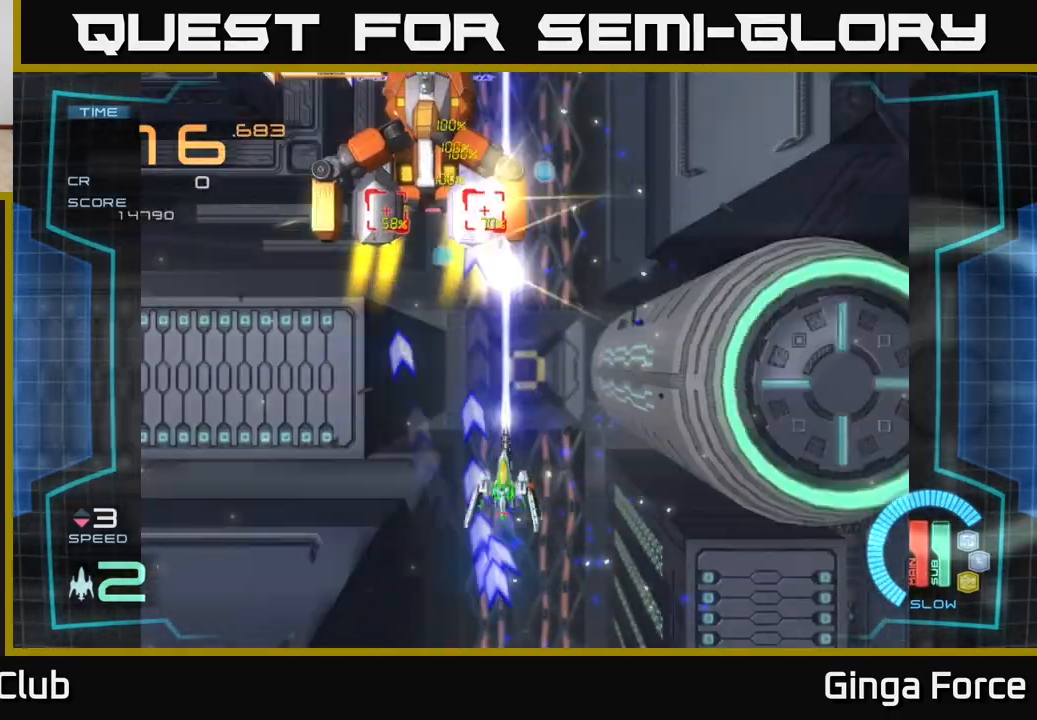
{"buttons": ["A", "X"], "left_stick": "right", "events": [[33, "left_stick", "down"], [83, "left_stick", "down-left"], [217, "left_stick", "up"], [483, "left_stick", "right"]]}